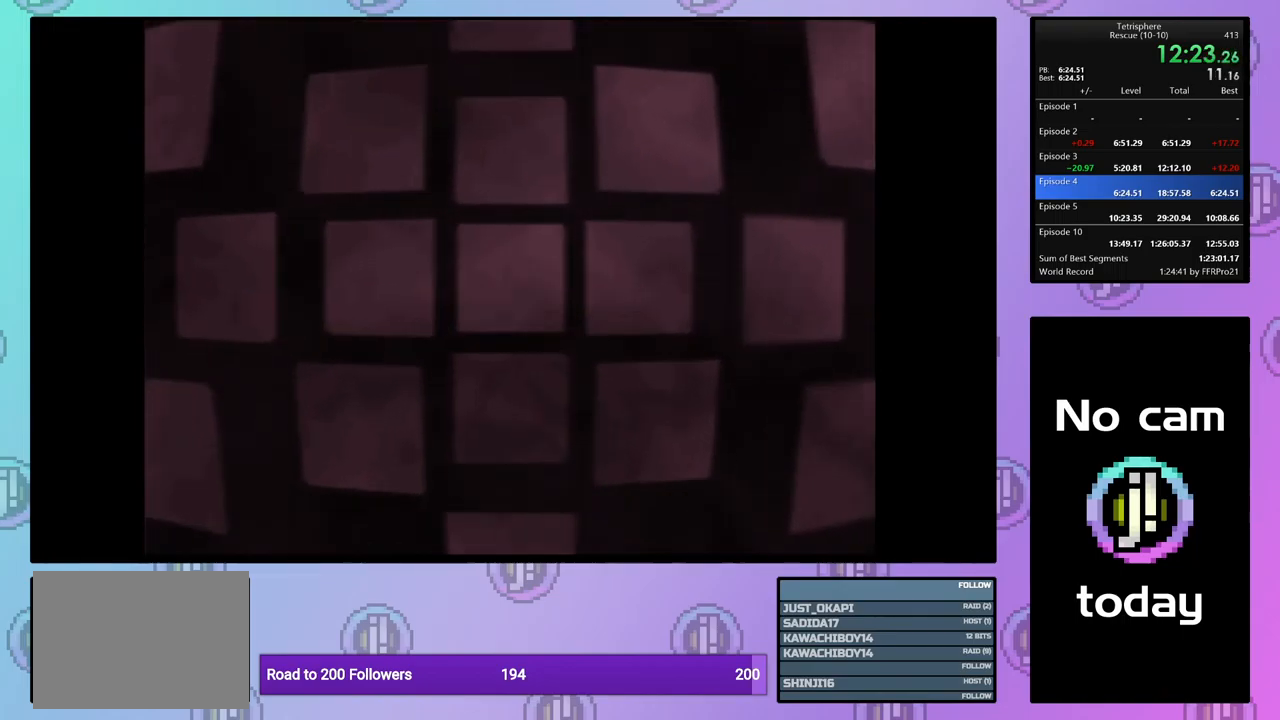
Gameplay with a controller (PlayStation layout); each line is a JSON object with the inputs held at the frame after it. "events" lists button and stick changes between this image and that frame as [ms after this image, input, new state], when the widget could be followed in between. Not read: left_stick right_stick.
{"buttons": [], "events": [[17, "SQUARE", "up"], [34, "CROSS", "up"], [84, "CROSS", "down"], [84, "SQUARE", "down"], [167, "SQUARE", "up"], [200, "CROSS", "up"], [217, "CROSS", "down"], [250, "SQUARE", "down"], [317, "SQUARE", "up"], [334, "CROSS", "up"], [384, "CROSS", "down"], [384, "SQUARE", "down"], [484, "SQUARE", "up"], [500, "CROSS", "up"]]}
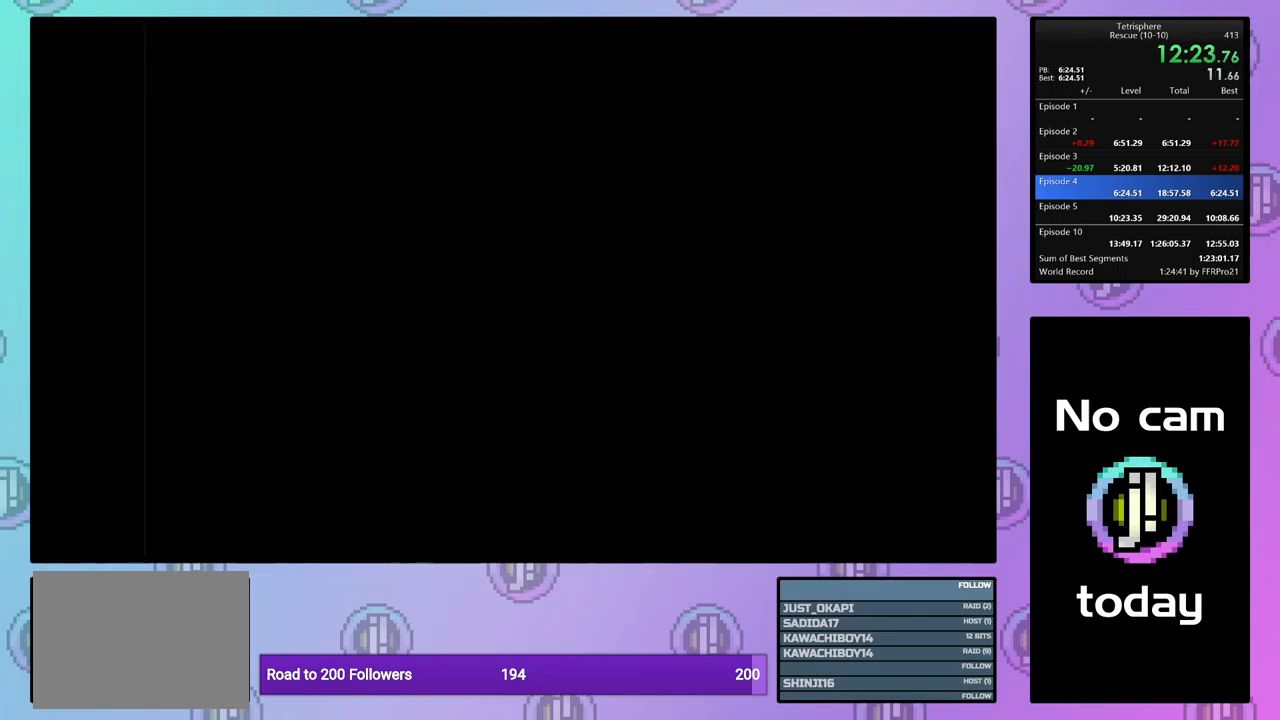
{"buttons": [], "events": [[67, "CROSS", "down"], [67, "SQUARE", "down"], [134, "CROSS", "up"], [134, "SQUARE", "up"], [217, "CROSS", "down"], [217, "SQUARE", "down"], [300, "SQUARE", "up"], [317, "CROSS", "up"], [384, "CROSS", "down"], [384, "SQUARE", "down"], [434, "SQUARE", "up"], [467, "CROSS", "up"]]}
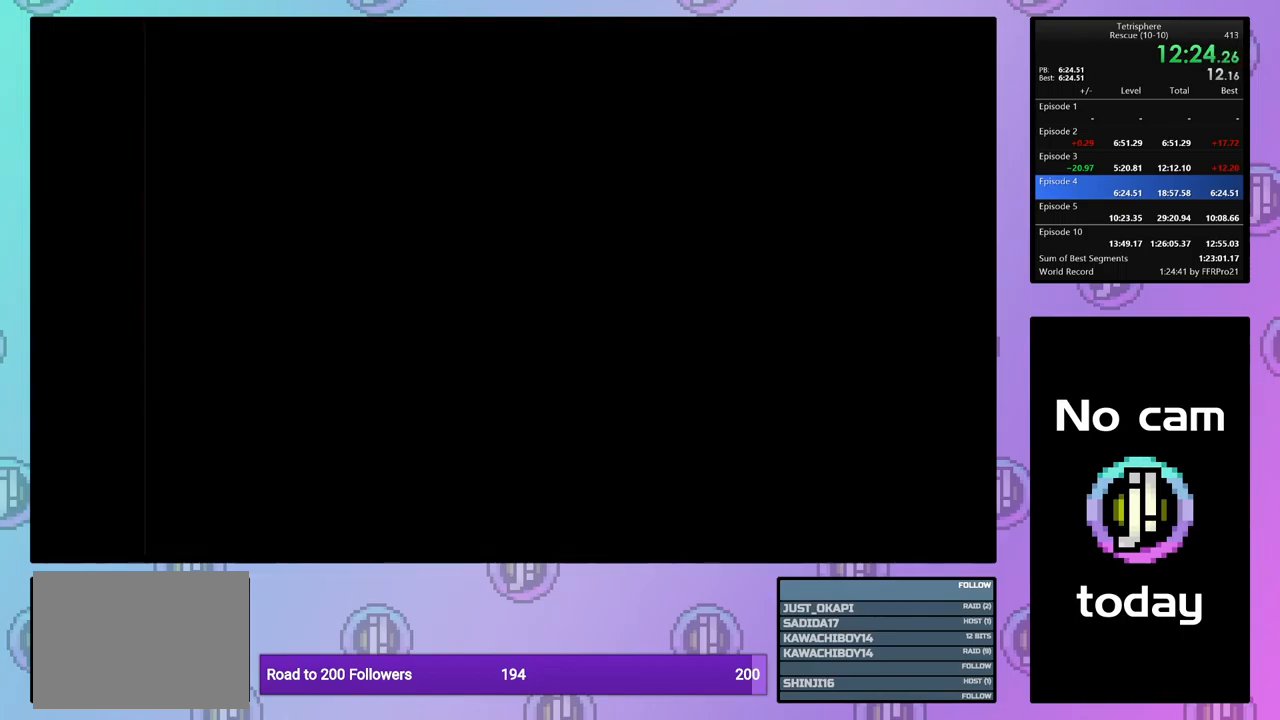
{"buttons": ["CROSS", "SQUARE"], "events": [[34, "CROSS", "down"], [100, "CROSS", "up"], [167, "CROSS", "down"], [184, "SQUARE", "down"], [217, "SQUARE", "up"], [250, "CROSS", "up"], [317, "CROSS", "down"], [334, "SQUARE", "down"], [384, "SQUARE", "up"], [417, "CROSS", "up"], [484, "CROSS", "down"], [484, "SQUARE", "down"]]}
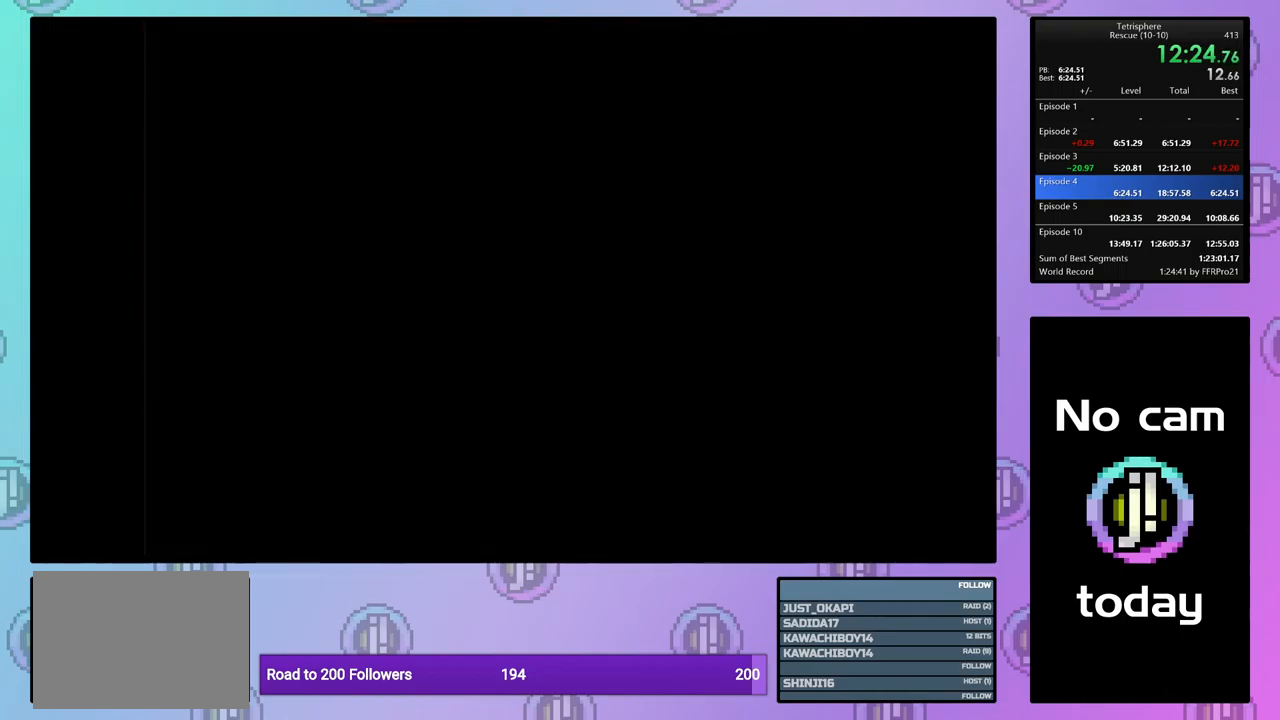
{"buttons": ["CROSS", "SQUARE"], "events": [[34, "SQUARE", "up"], [50, "CROSS", "up"], [117, "CROSS", "down"], [134, "SQUARE", "down"], [184, "SQUARE", "up"], [217, "CROSS", "up"], [284, "CROSS", "down"], [284, "SQUARE", "down"], [384, "SQUARE", "up"], [400, "CROSS", "up"], [434, "CROSS", "down"], [467, "SQUARE", "down"]]}
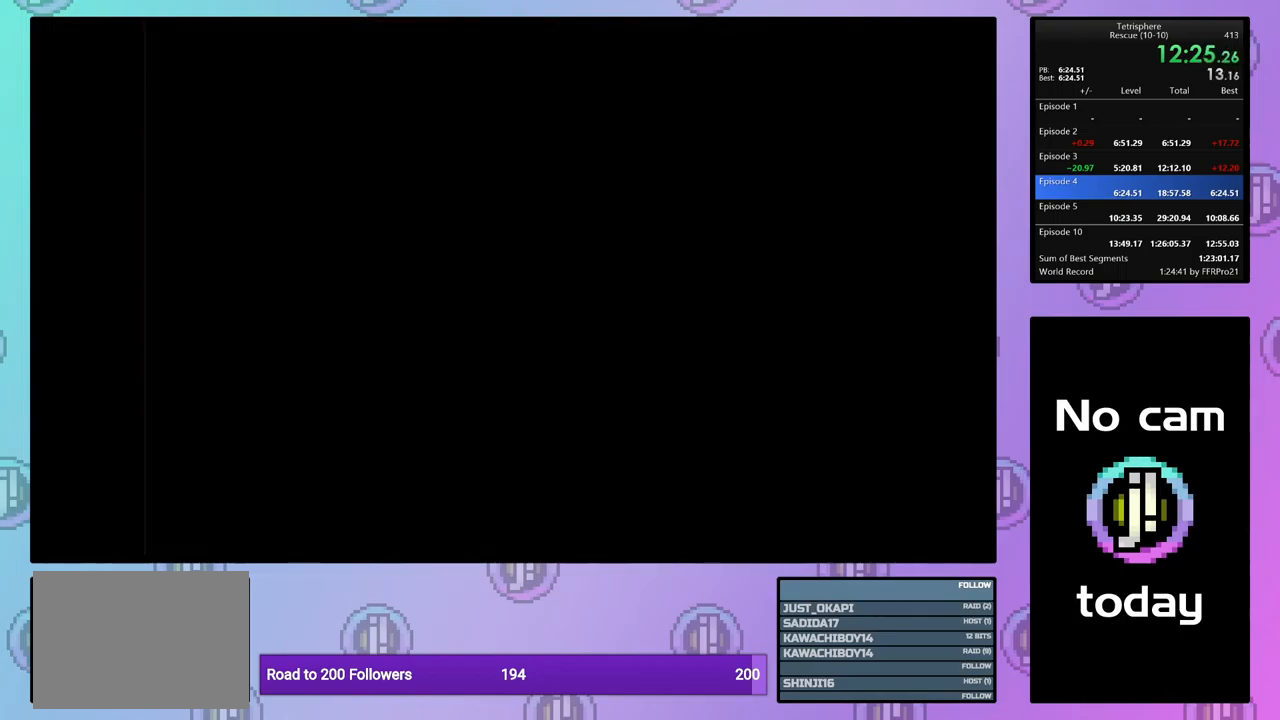
{"buttons": ["CROSS", "SQUARE"], "events": [[17, "SQUARE", "up"], [34, "CROSS", "up"], [100, "CROSS", "down"], [100, "SQUARE", "down"], [167, "SQUARE", "up"], [200, "CROSS", "up"], [284, "CROSS", "down"], [334, "CROSS", "up"], [467, "CROSS", "down"], [467, "SQUARE", "down"]]}
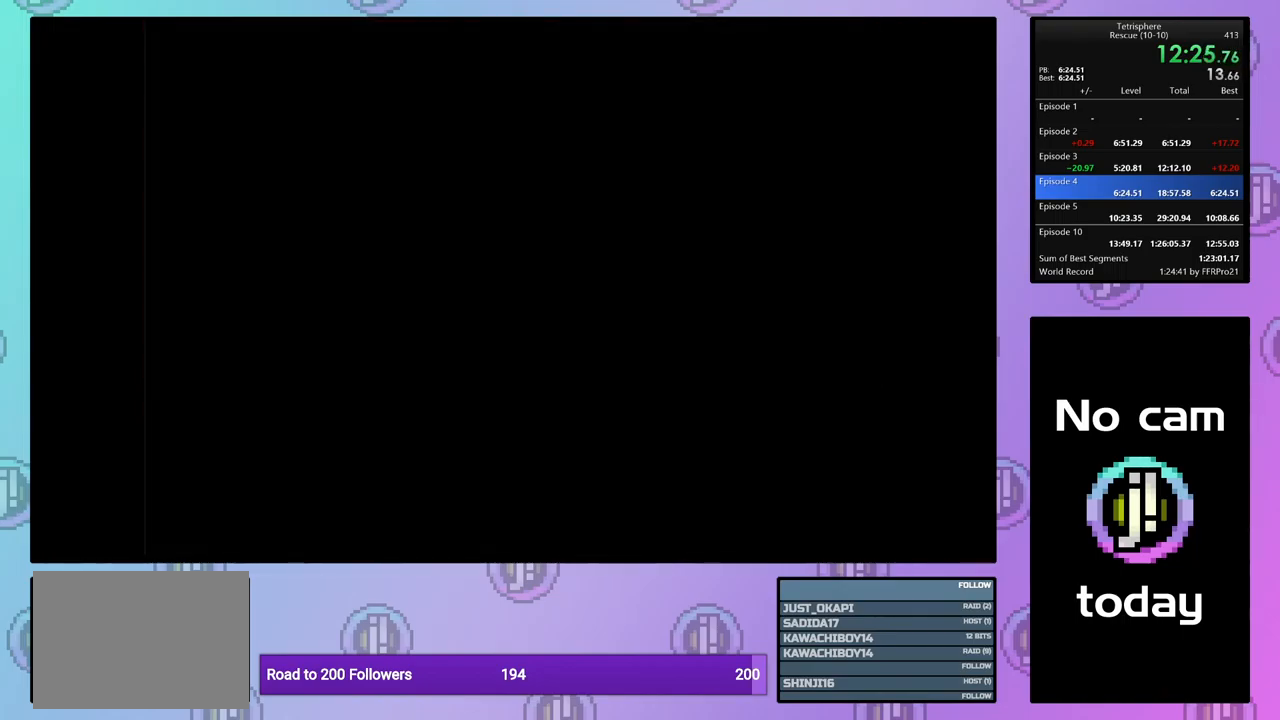
{"buttons": [], "events": [[17, "CROSS", "up"], [17, "SQUARE", "up"]]}
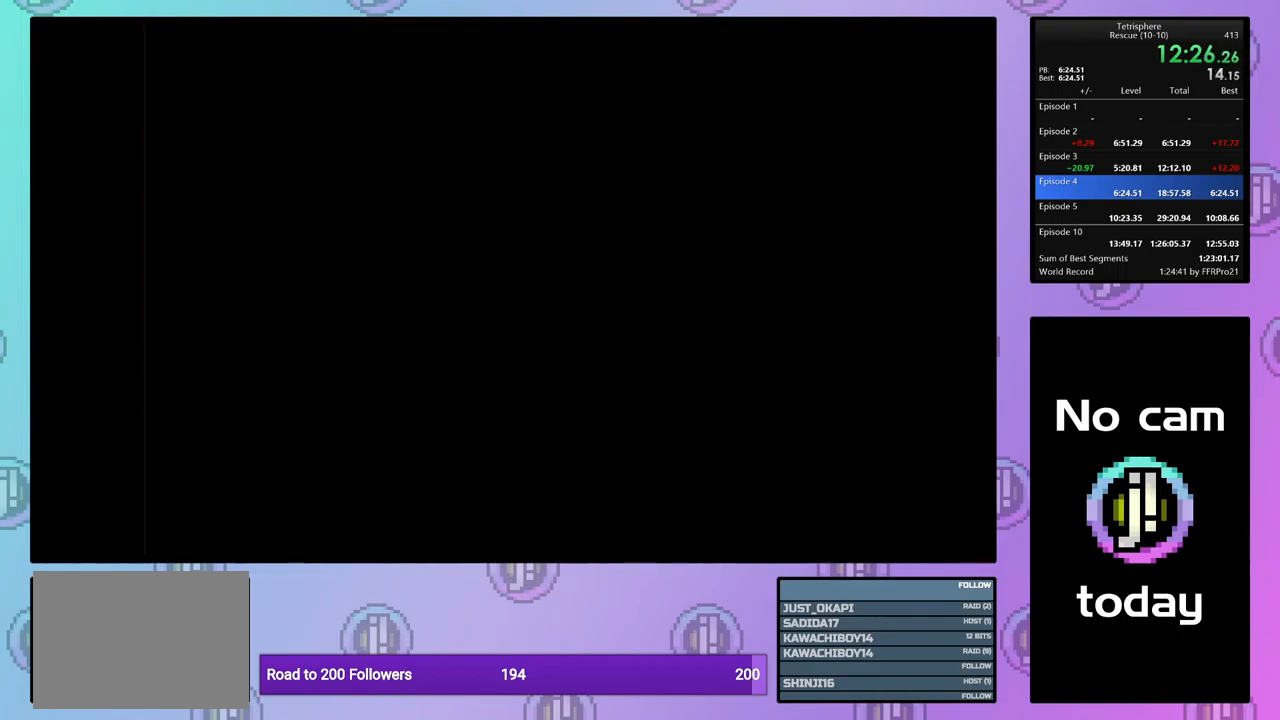
{"buttons": ["CROSS", "SQUARE"], "events": [[450, "CROSS", "down"], [467, "SQUARE", "down"]]}
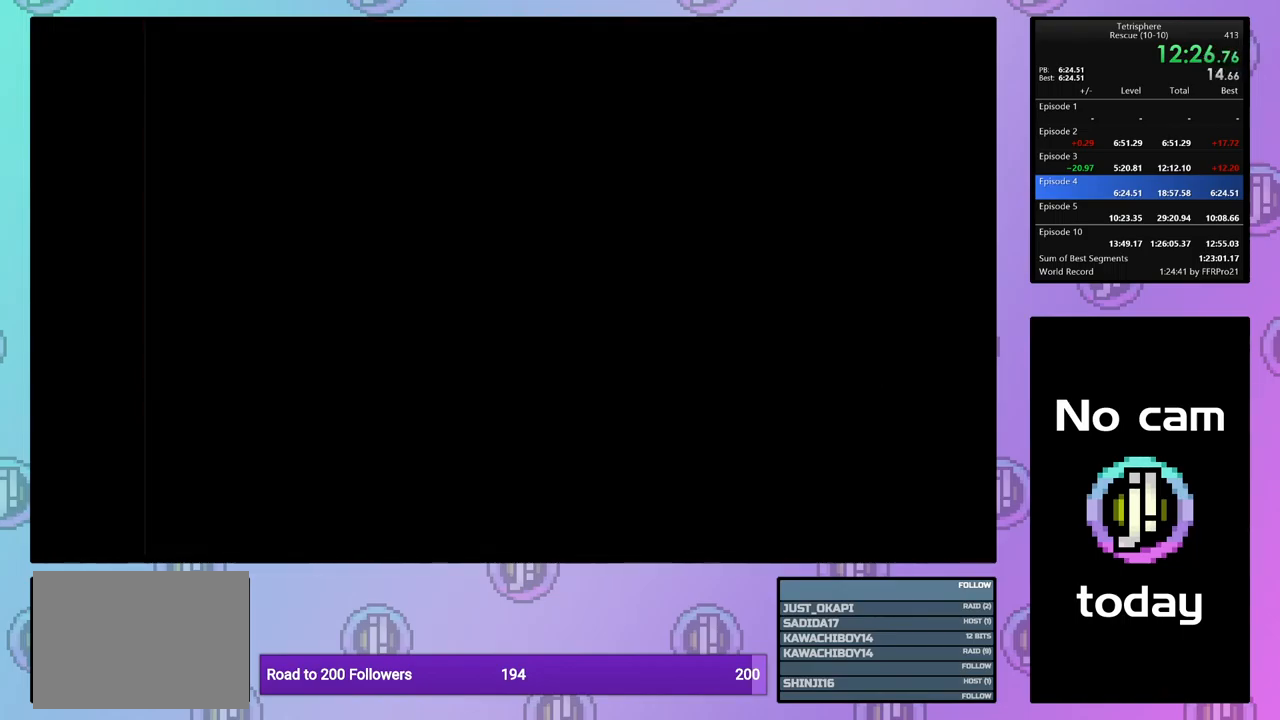
{"buttons": ["CROSS", "SQUARE"], "events": [[34, "SQUARE", "up"], [67, "CROSS", "up"], [150, "CROSS", "down"], [234, "CROSS", "up"], [284, "CROSS", "down"], [284, "SQUARE", "down"], [367, "SQUARE", "up"], [400, "CROSS", "up"], [450, "CROSS", "down"], [466, "SQUARE", "down"]]}
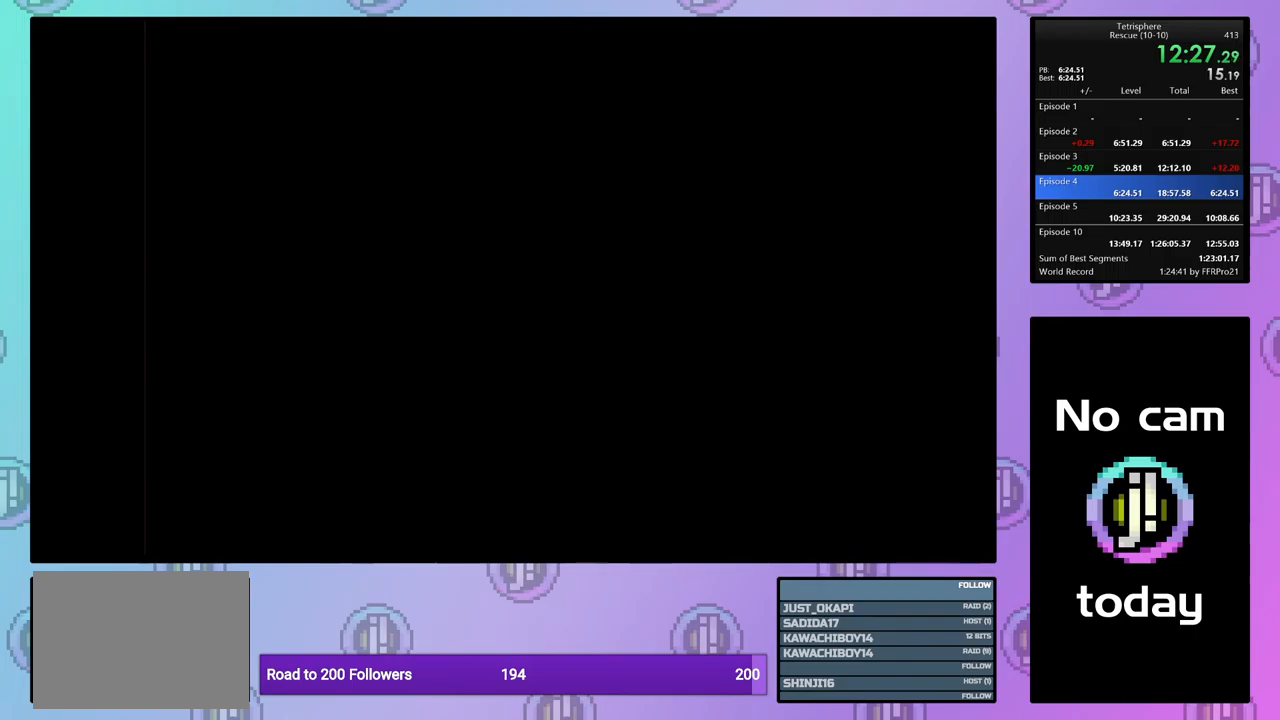
{"buttons": ["CROSS", "SQUARE"], "events": [[34, "SQUARE", "up"], [50, "CROSS", "up"], [117, "CROSS", "down"], [134, "SQUARE", "down"], [167, "CROSS", "up"], [167, "SQUARE", "up"], [284, "CROSS", "down"], [300, "SQUARE", "down"], [350, "SQUARE", "up"], [367, "CROSS", "up"], [450, "CROSS", "down"], [450, "SQUARE", "down"]]}
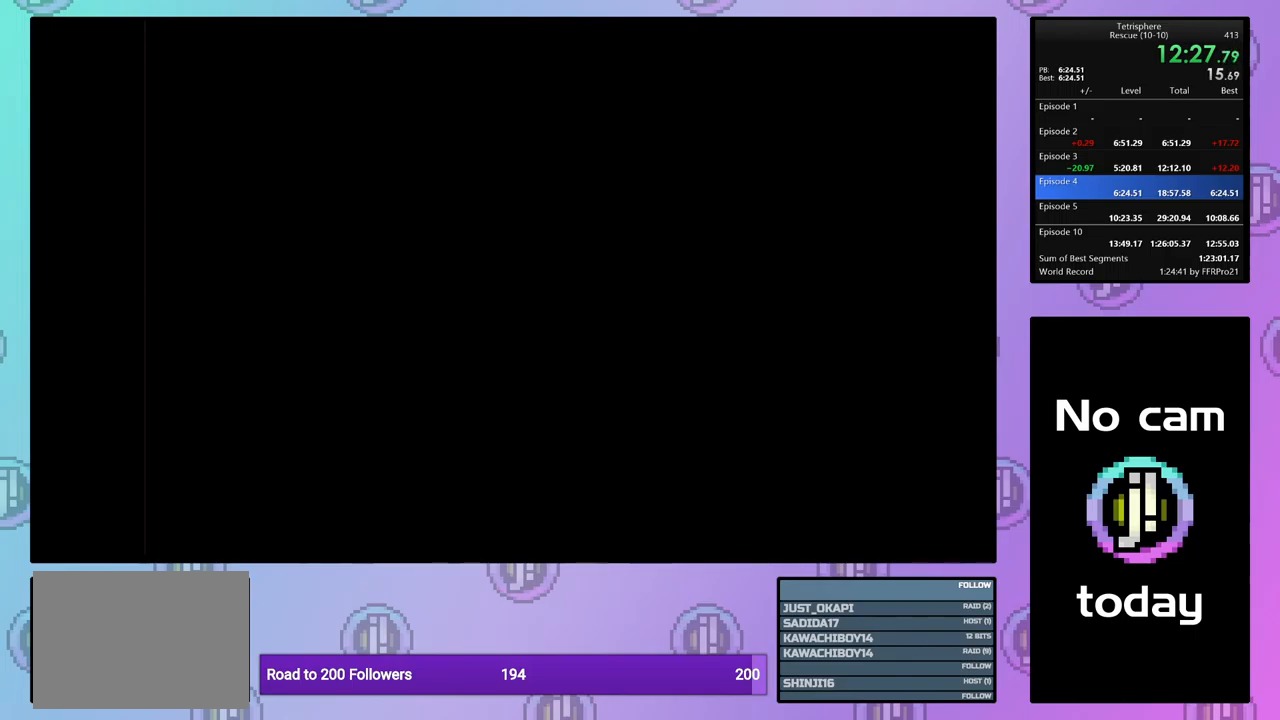
{"buttons": ["CROSS", "SQUARE"], "events": [[34, "CROSS", "up"], [34, "SQUARE", "up"], [84, "CROSS", "down"], [100, "SQUARE", "down"], [184, "SQUARE", "up"], [217, "CROSS", "up"], [267, "CROSS", "down"], [267, "SQUARE", "down"], [350, "SQUARE", "up"], [367, "CROSS", "up"], [434, "CROSS", "down"], [434, "SQUARE", "down"]]}
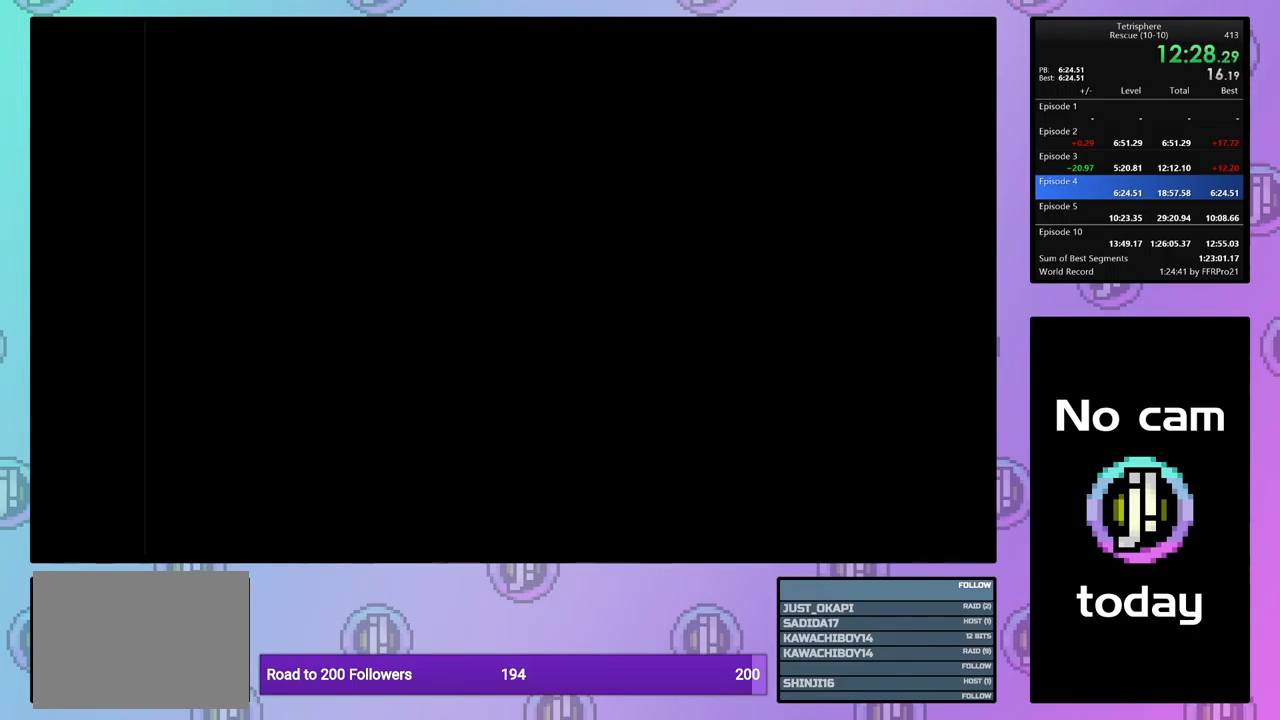
{"buttons": ["CROSS"], "events": [[17, "SQUARE", "up"], [50, "CROSS", "up"], [100, "CROSS", "down"], [100, "SQUARE", "down"], [167, "CROSS", "up"], [167, "SQUARE", "up"], [250, "CROSS", "down"], [250, "SQUARE", "down"], [350, "CROSS", "up"], [350, "SQUARE", "up"], [417, "CROSS", "down"], [417, "SQUARE", "down"], [484, "SQUARE", "up"]]}
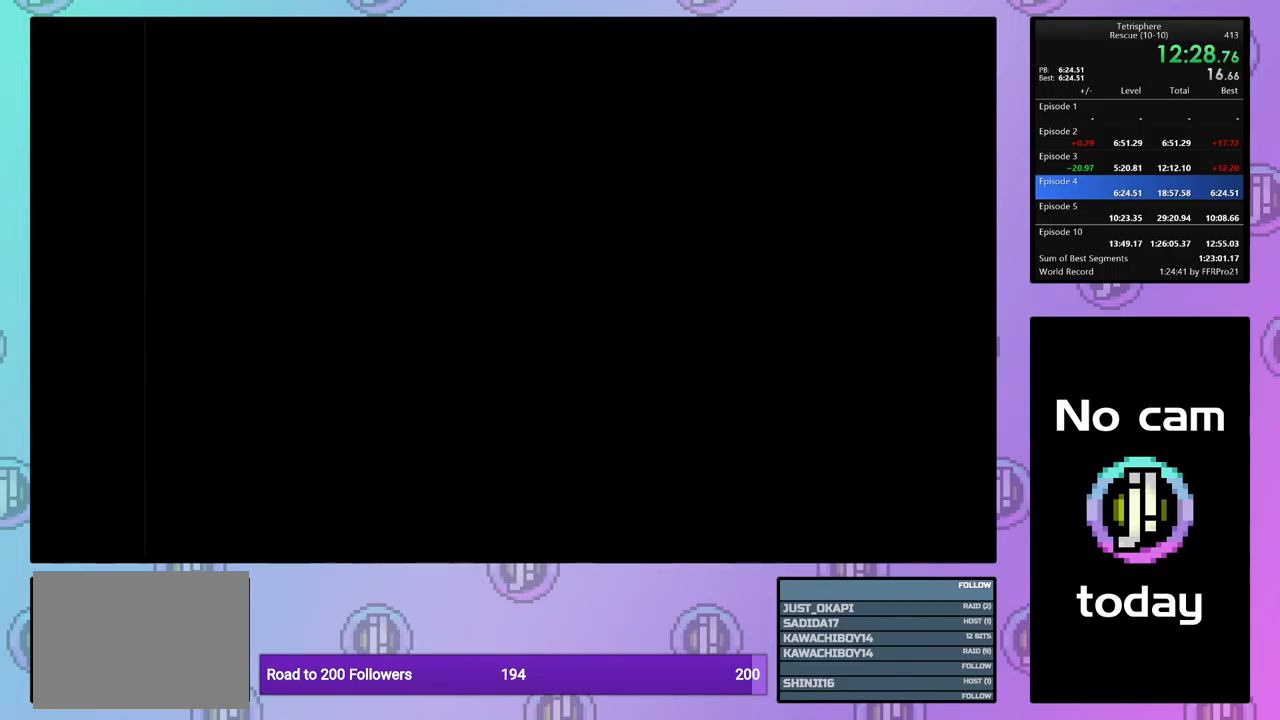
{"buttons": [], "events": [[17, "CROSS", "up"], [67, "CROSS", "down"], [67, "SQUARE", "down"], [150, "SQUARE", "up"], [167, "CROSS", "up"], [234, "CROSS", "down"], [250, "SQUARE", "down"], [317, "SQUARE", "up"], [350, "CROSS", "up"], [384, "CROSS", "down"], [384, "SQUARE", "down"], [467, "SQUARE", "up"], [500, "CROSS", "up"]]}
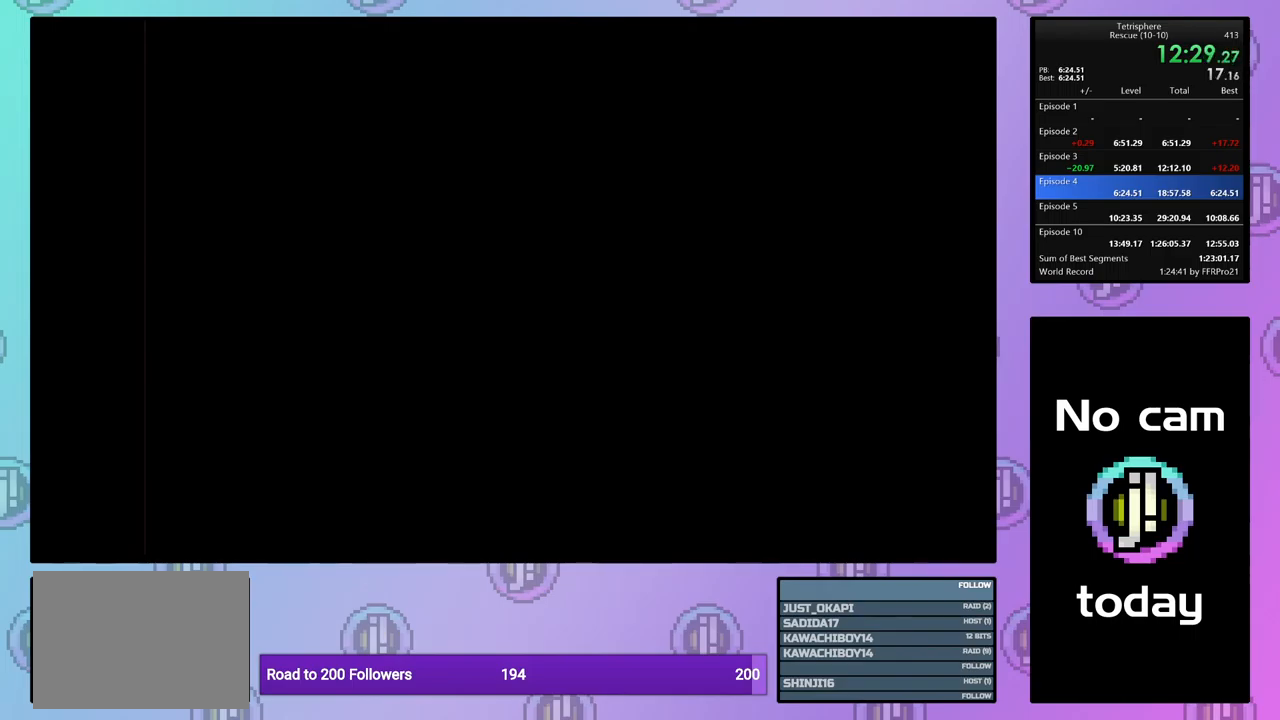
{"buttons": [], "events": []}
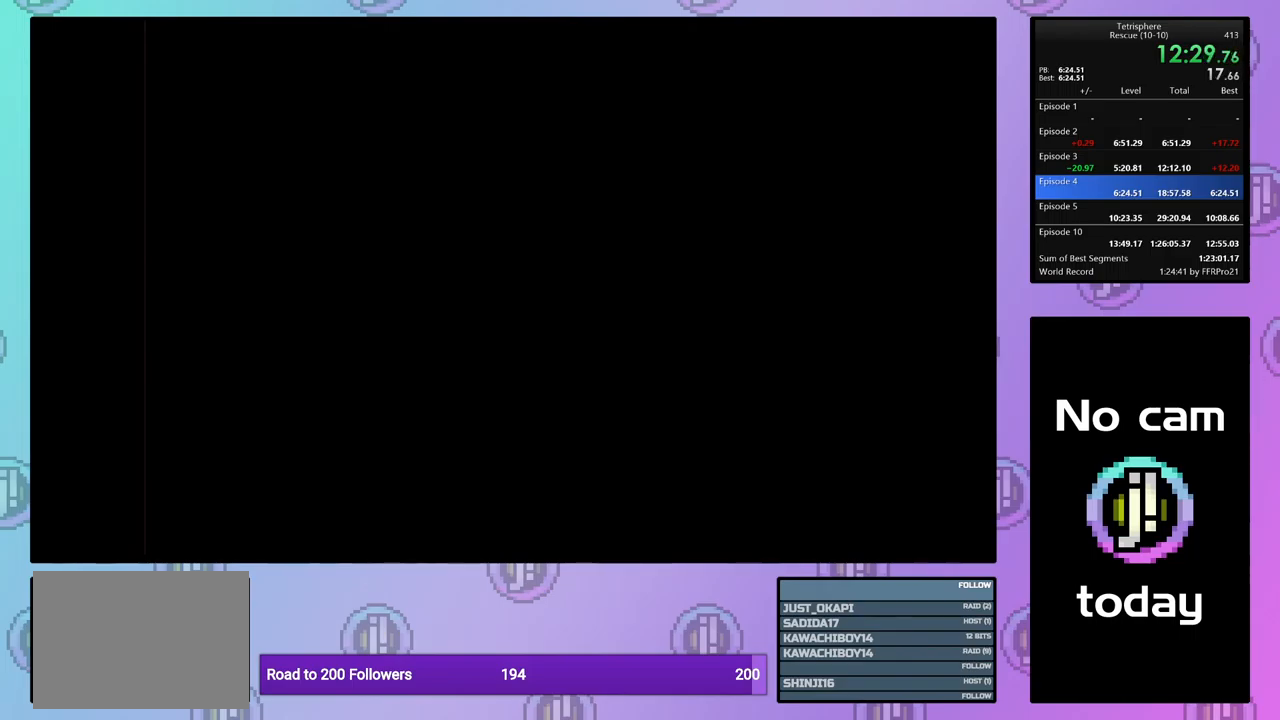
{"buttons": [], "events": []}
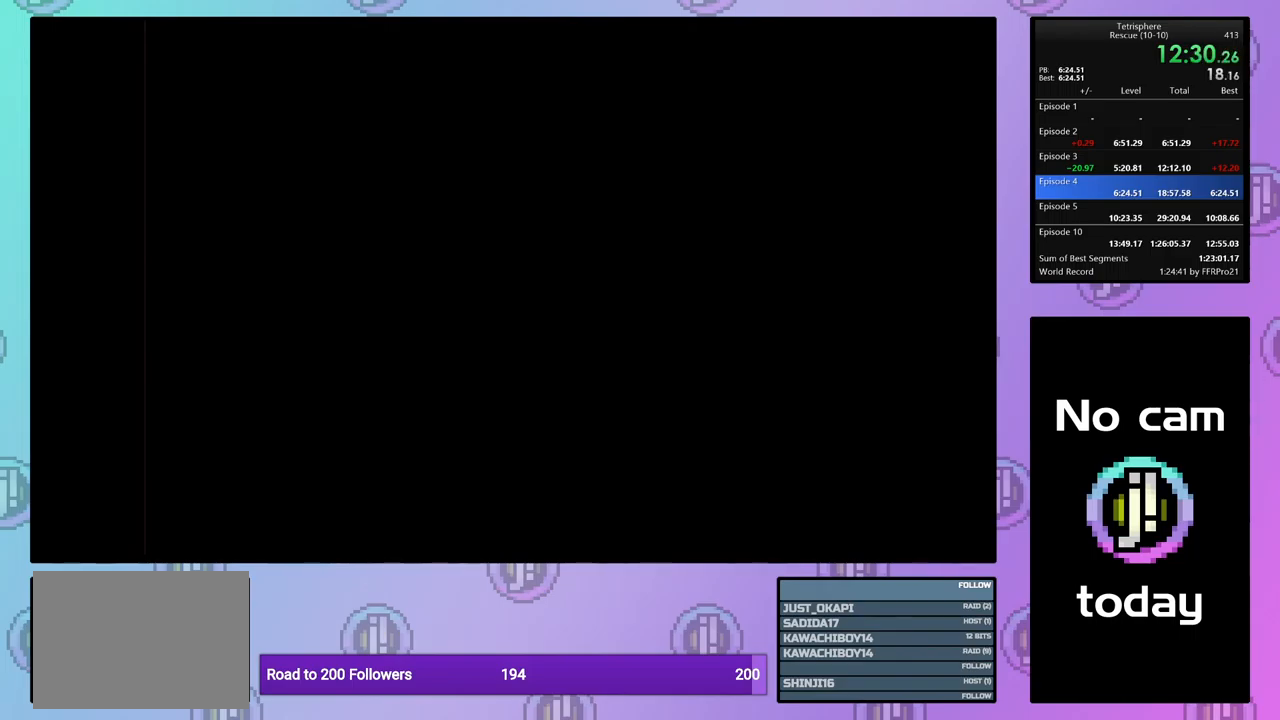
{"buttons": [], "events": []}
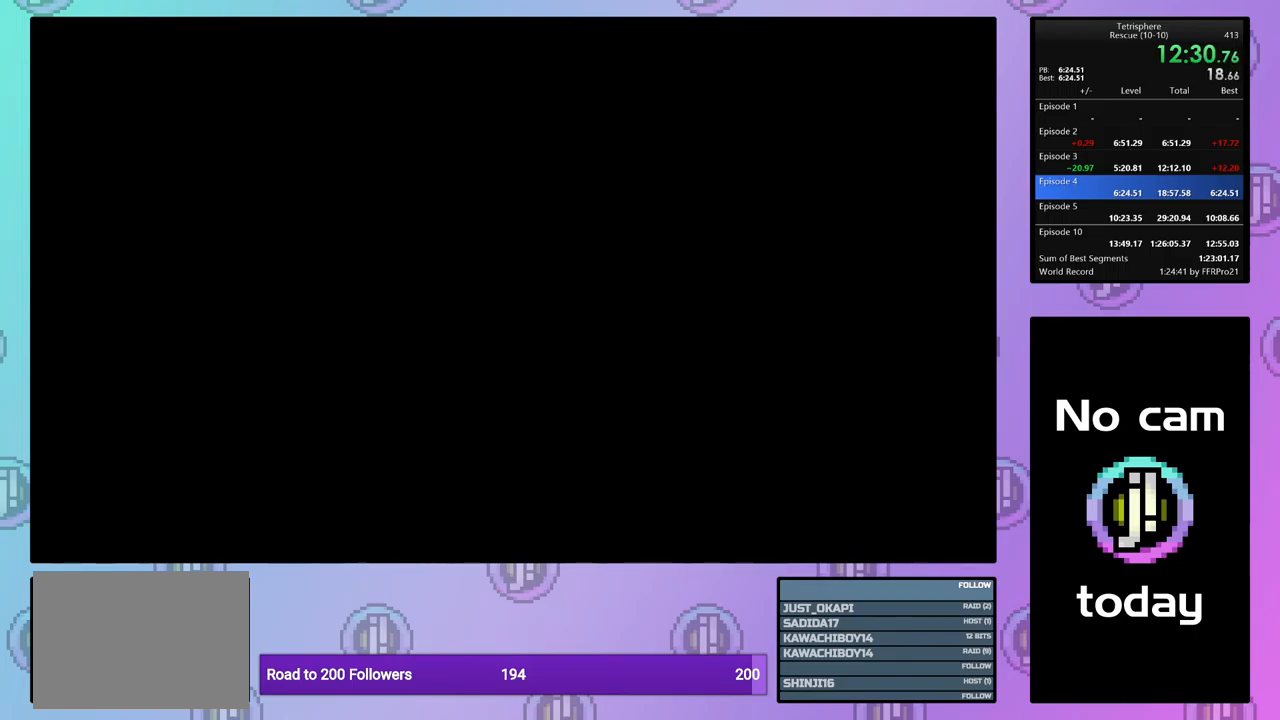
{"buttons": [], "events": []}
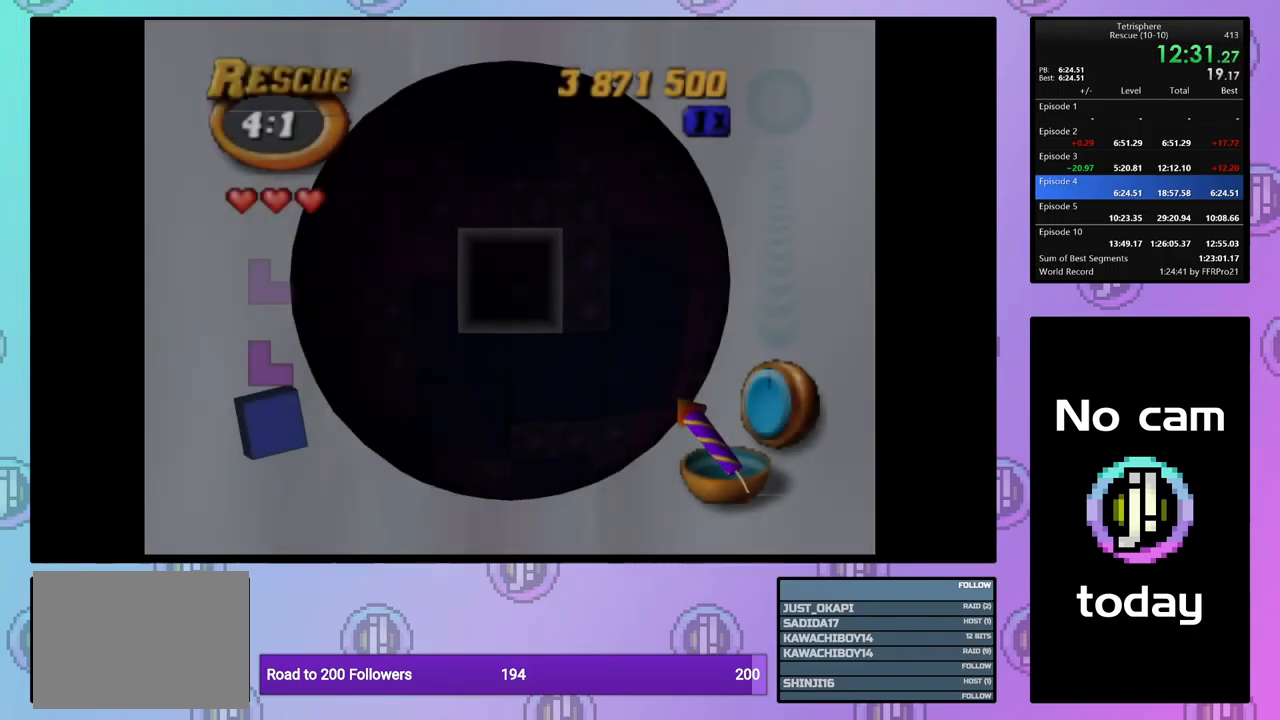
{"buttons": [], "events": [[284, "DPAD_DOWN", "down"], [367, "DPAD_DOWN", "up"]]}
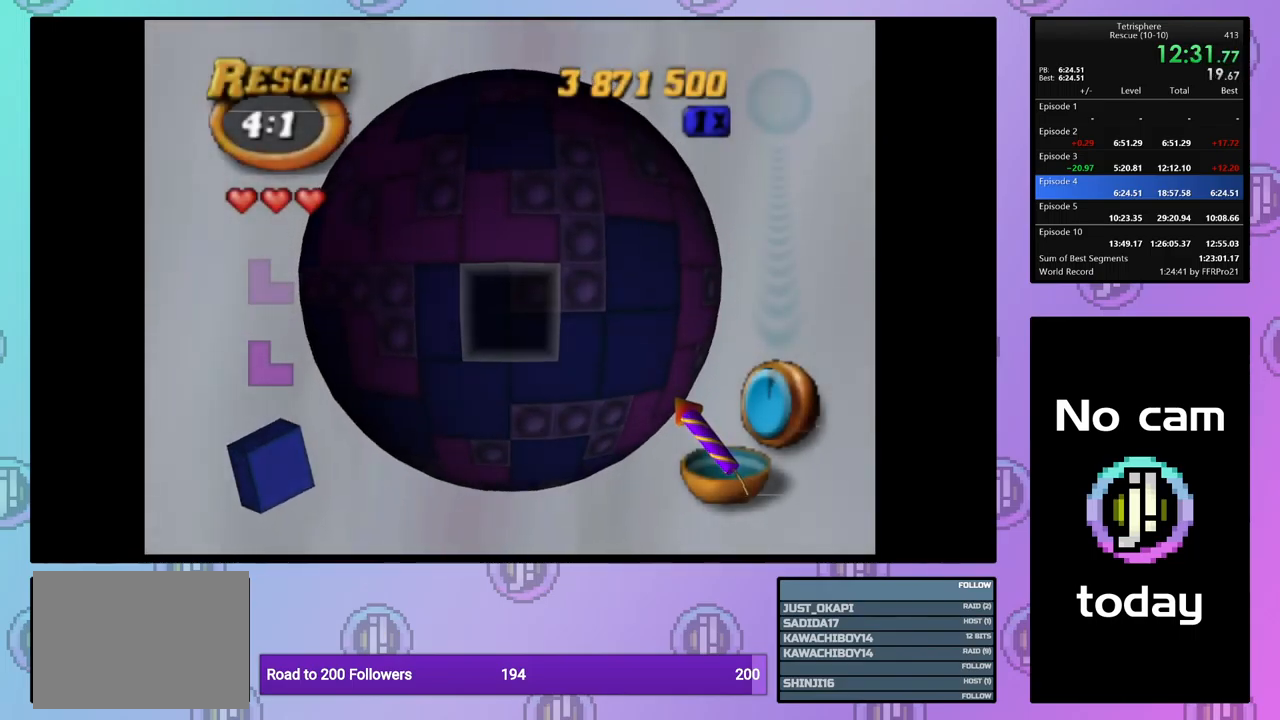
{"buttons": [], "events": [[17, "DPAD_LEFT", "down"], [100, "DPAD_LEFT", "up"], [250, "CROSS", "down"], [367, "CROSS", "up"]]}
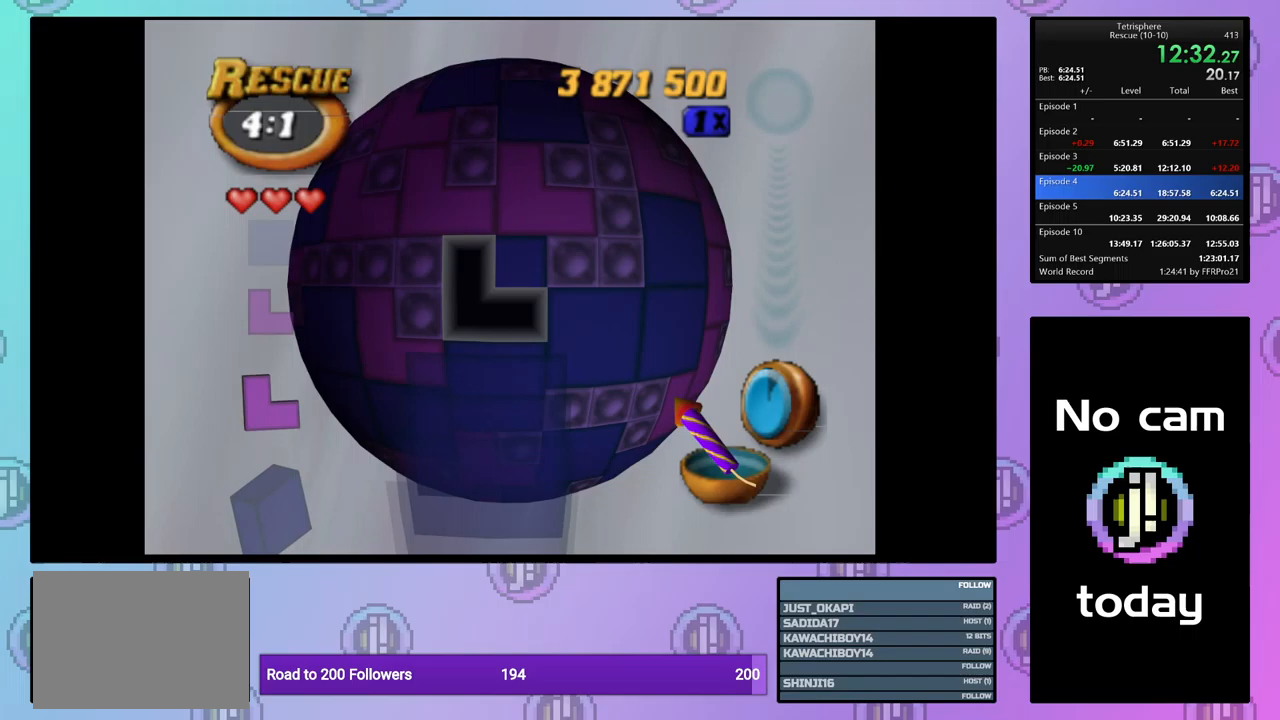
{"buttons": ["CROSS"], "events": [[50, "DPAD_UP", "down"], [150, "DPAD_UP", "up"], [200, "DPAD_UP", "down"], [283, "DPAD_UP", "up"], [383, "DPAD_LEFT", "down"], [450, "CROSS", "down"], [467, "DPAD_LEFT", "up"]]}
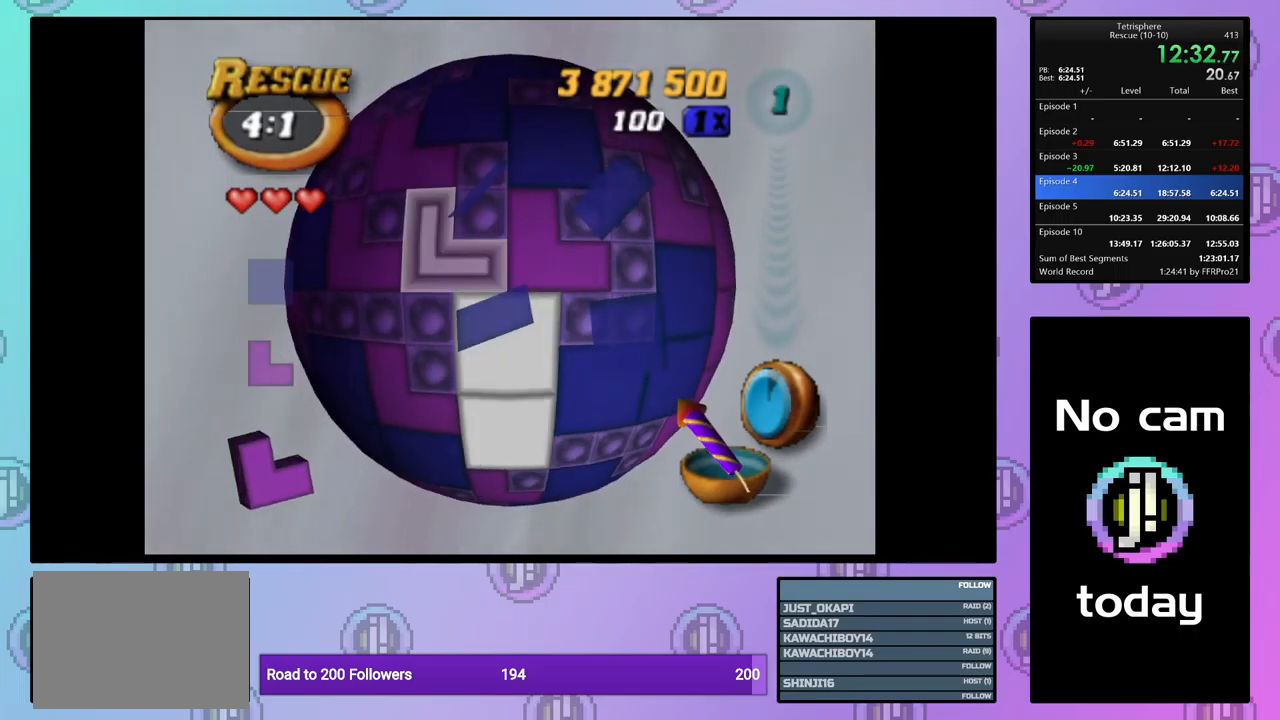
{"buttons": [], "events": [[67, "CROSS", "up"], [83, "DPAD_RIGHT", "down"], [183, "DPAD_RIGHT", "up"], [233, "DPAD_RIGHT", "down"], [333, "DPAD_RIGHT", "up"], [400, "DPAD_RIGHT", "down"], [500, "DPAD_RIGHT", "up"]]}
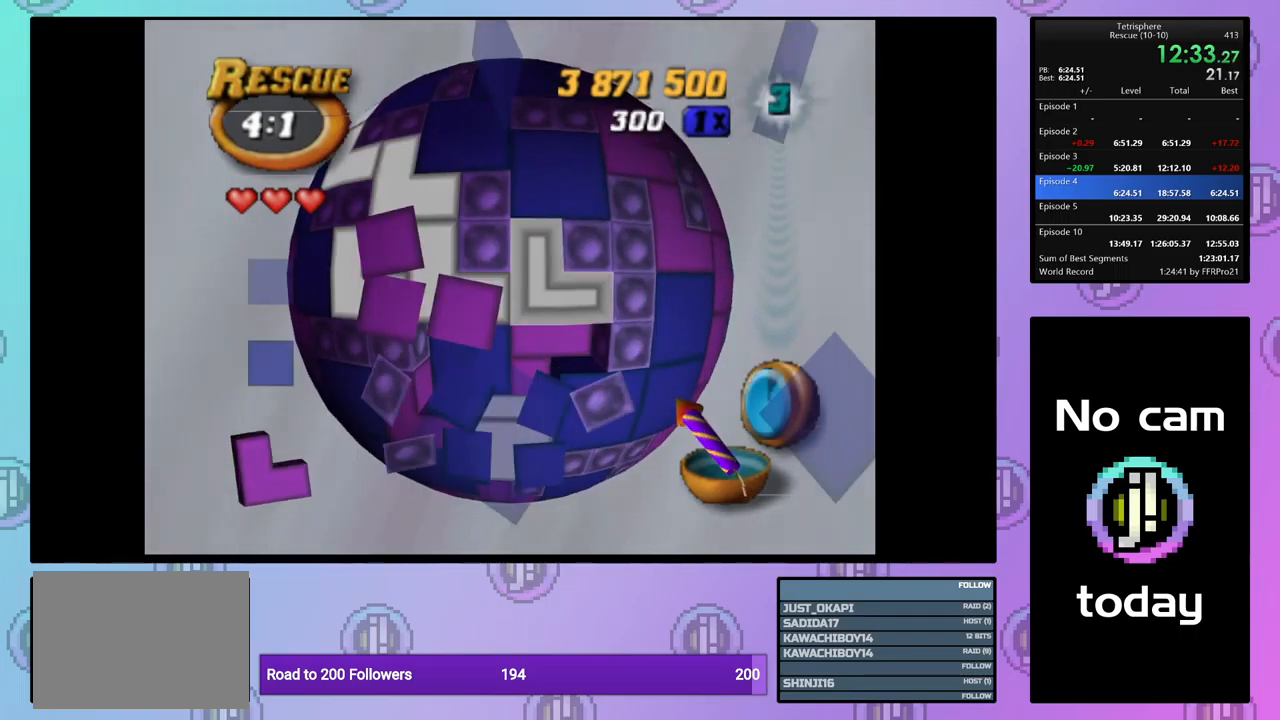
{"buttons": ["DPAD_UP"], "events": [[67, "DPAD_RIGHT", "down"], [167, "DPAD_RIGHT", "up"], [300, "DPAD_RIGHT", "down"], [383, "DPAD_RIGHT", "up"], [467, "DPAD_UP", "down"]]}
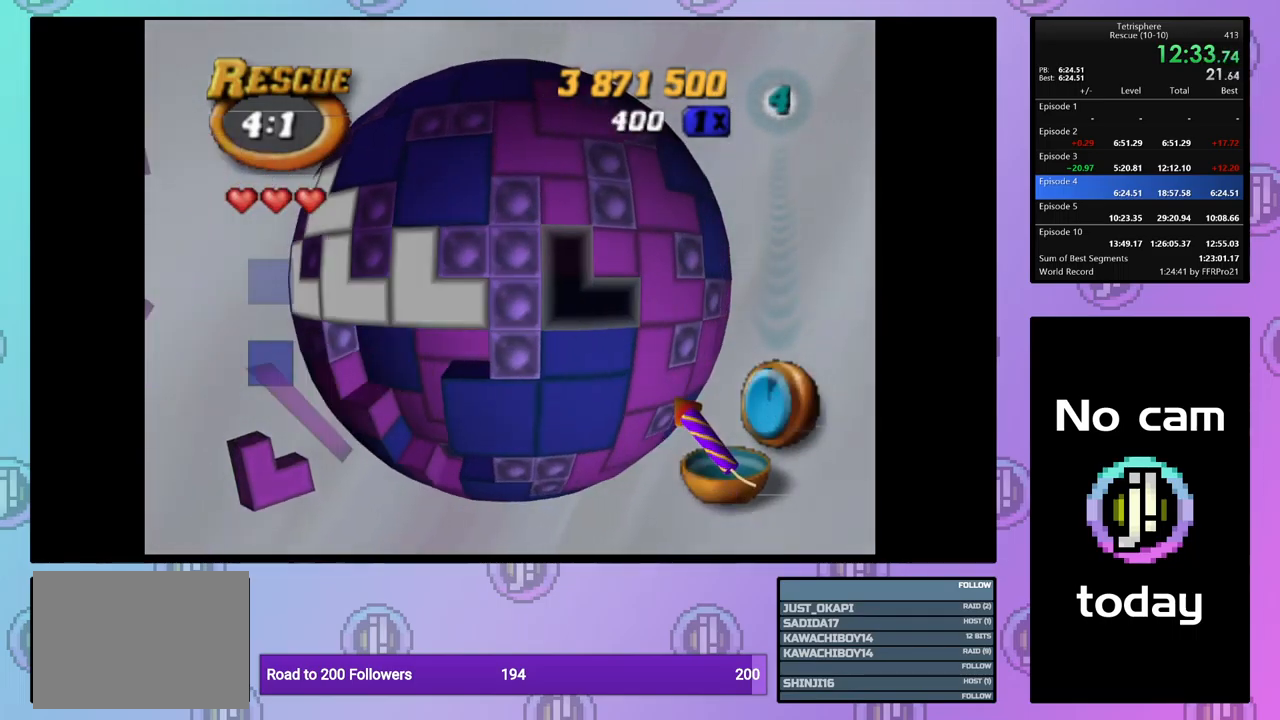
{"buttons": [], "events": [[50, "DPAD_UP", "up"], [83, "CROSS", "down"], [183, "CROSS", "up"], [200, "DPAD_DOWN", "down"], [283, "DPAD_DOWN", "up"], [367, "DPAD_DOWN", "down"], [450, "DPAD_DOWN", "up"]]}
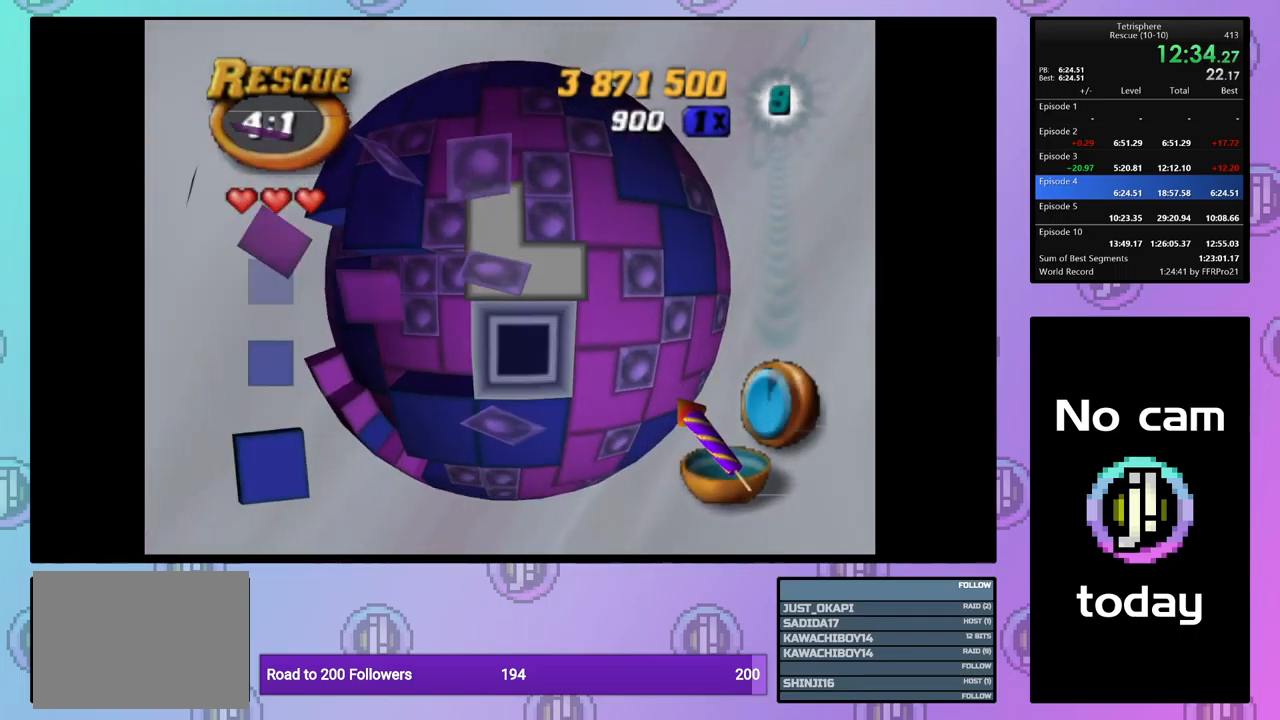
{"buttons": ["DPAD_LEFT"], "events": [[33, "CROSS", "down"], [133, "CROSS", "up"], [150, "DPAD_LEFT", "down"], [200, "DPAD_LEFT", "up"], [300, "DPAD_LEFT", "down"], [417, "DPAD_LEFT", "up"], [483, "DPAD_LEFT", "down"]]}
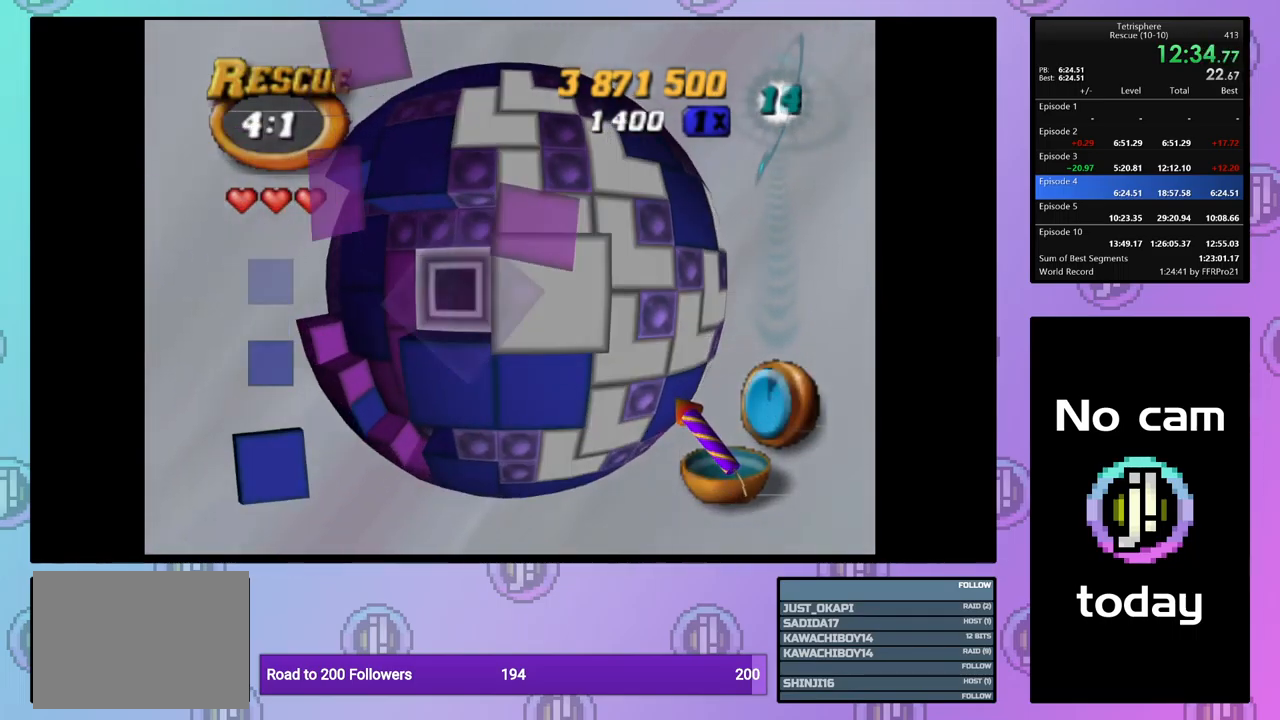
{"buttons": [], "events": [[83, "DPAD_LEFT", "up"], [183, "DPAD_LEFT", "down"], [283, "DPAD_LEFT", "up"], [350, "DPAD_LEFT", "down"], [433, "DPAD_LEFT", "up"]]}
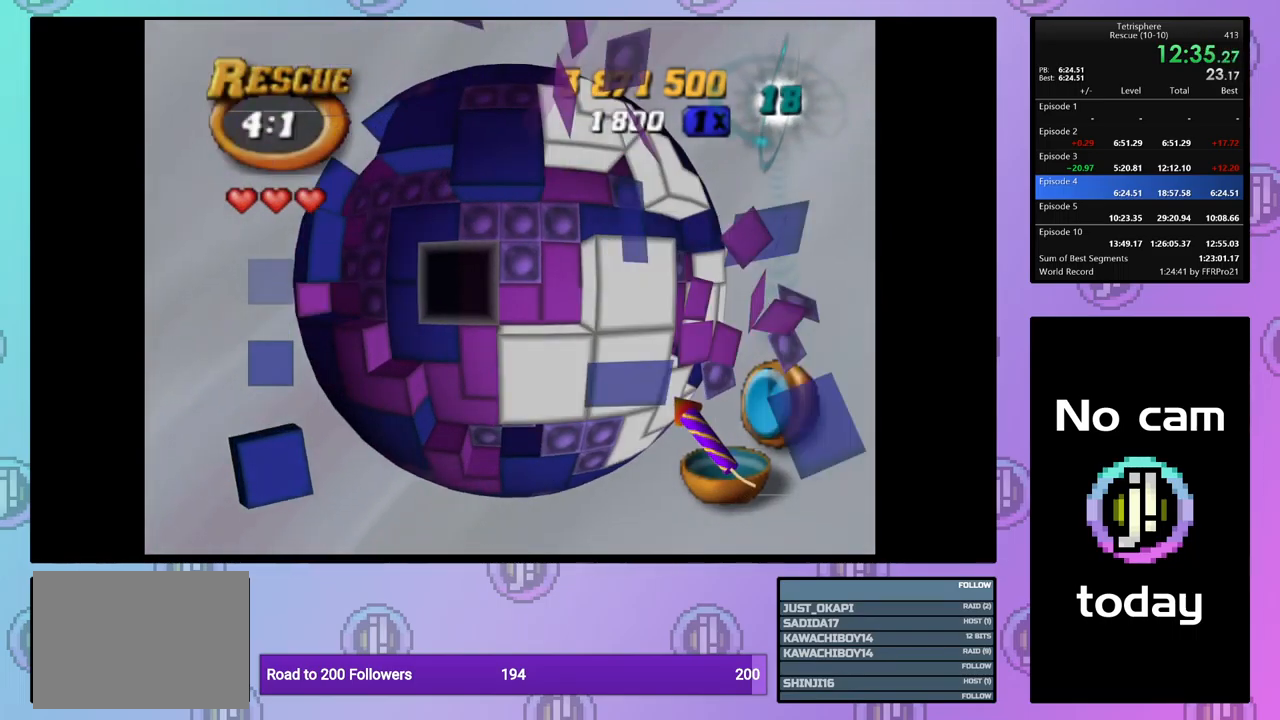
{"buttons": ["DPAD_RIGHT"], "events": [[17, "DPAD_UP", "down"], [117, "CROSS", "down"], [117, "DPAD_UP", "up"], [217, "CROSS", "up"], [483, "DPAD_RIGHT", "down"]]}
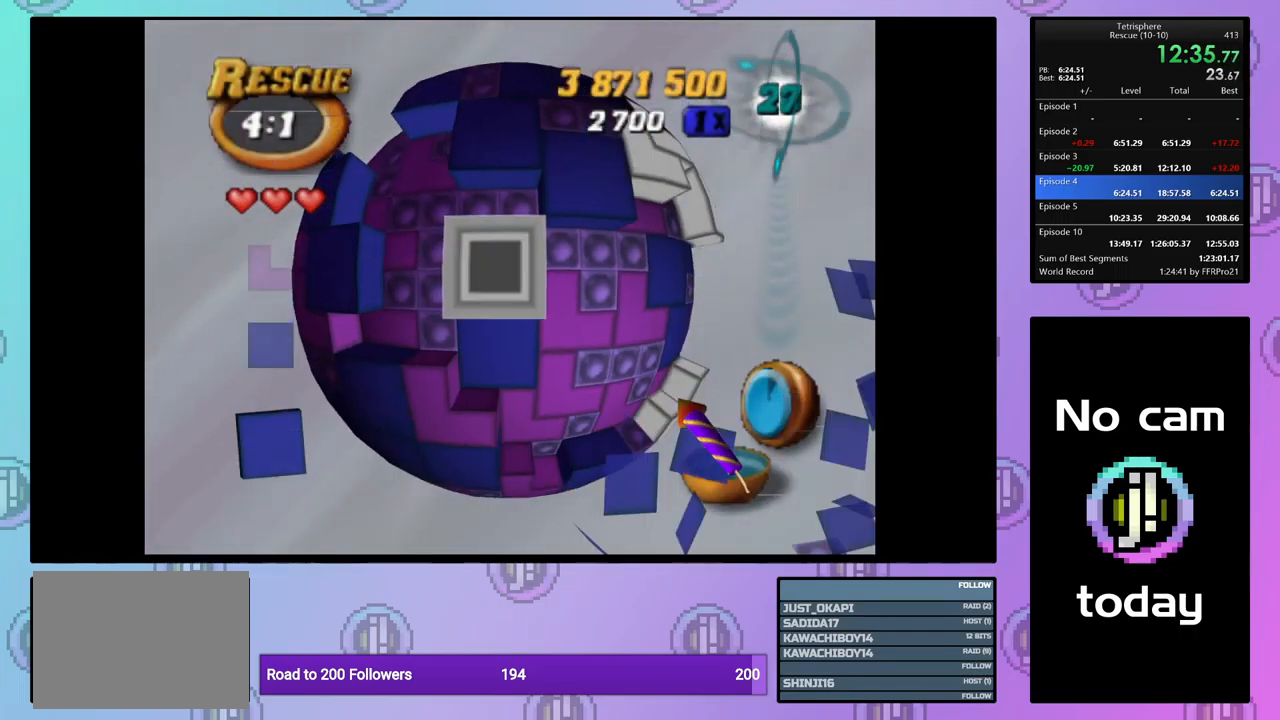
{"buttons": ["DPAD_UP"], "events": [[67, "DPAD_RIGHT", "up"], [150, "DPAD_UP", "down"], [233, "DPAD_UP", "up"], [283, "DPAD_UP", "down"], [383, "DPAD_UP", "up"], [450, "DPAD_UP", "down"]]}
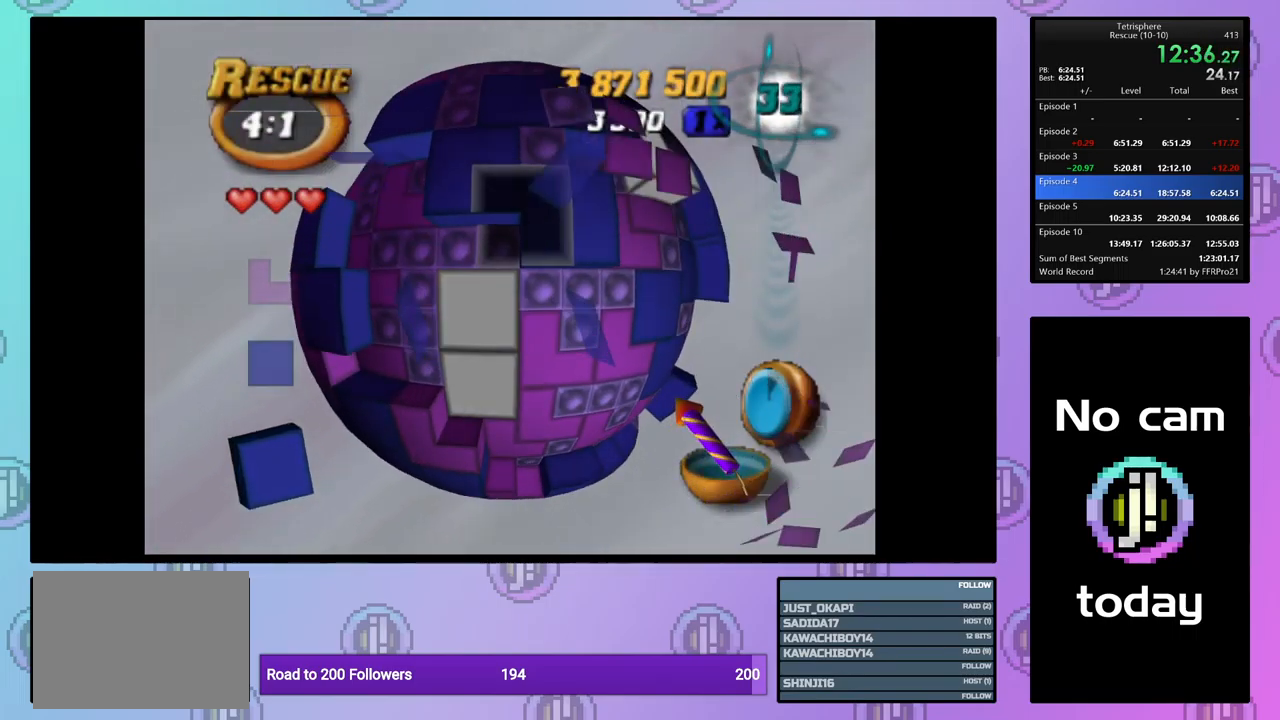
{"buttons": [], "events": [[33, "DPAD_UP", "up"], [117, "DPAD_LEFT", "down"], [183, "SQUARE", "down"], [200, "DPAD_LEFT", "up"], [300, "DPAD_DOWN", "down"], [400, "DPAD_DOWN", "up"], [467, "SQUARE", "up"]]}
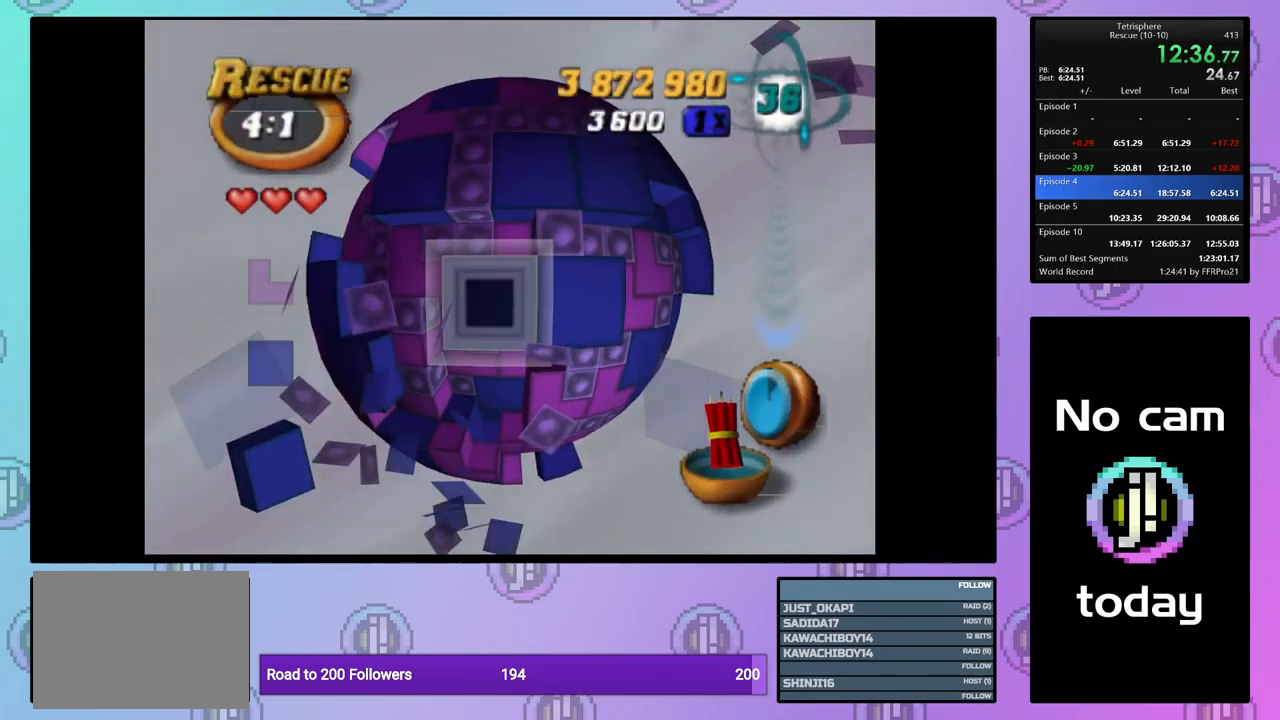
{"buttons": ["DPAD_RIGHT"], "events": [[67, "CROSS", "down"], [217, "CROSS", "up"], [333, "CROSS", "down"], [433, "CROSS", "up"], [467, "DPAD_RIGHT", "down"]]}